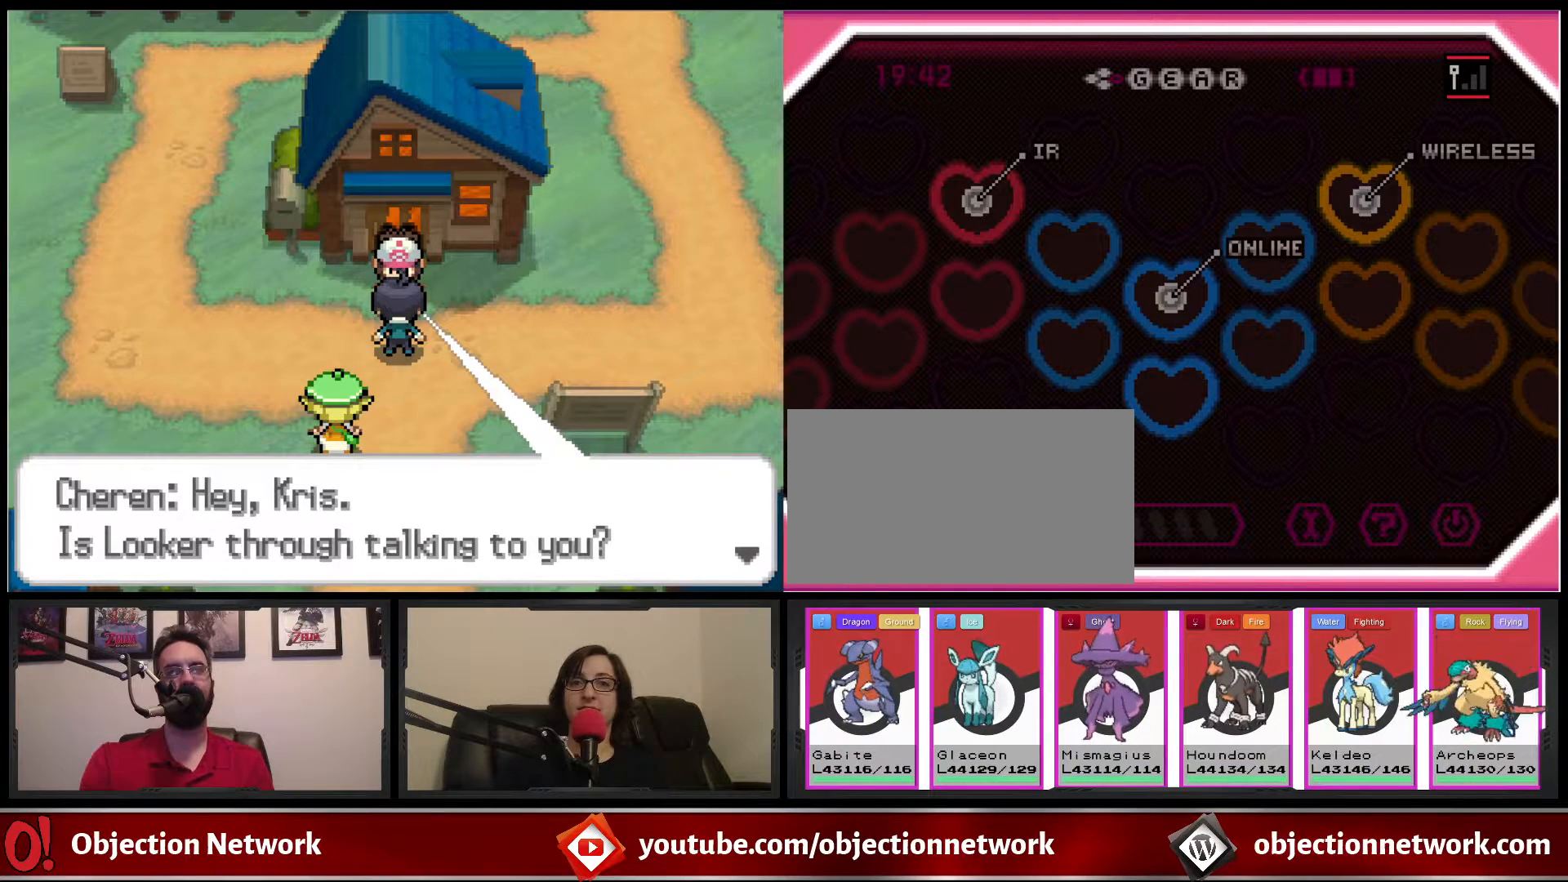
Gameplay with a controller (Nintendo layout); each line is a JSON object with the inputs held at the frame after it. "events" lists button and stick changes between this image and that frame as [ms after this image, input, new state], when the widget could be followed in between. Not read: L1 L3 R1 R3.
{"buttons": [], "events": [[133, "A", "down"], [250, "A", "up"]]}
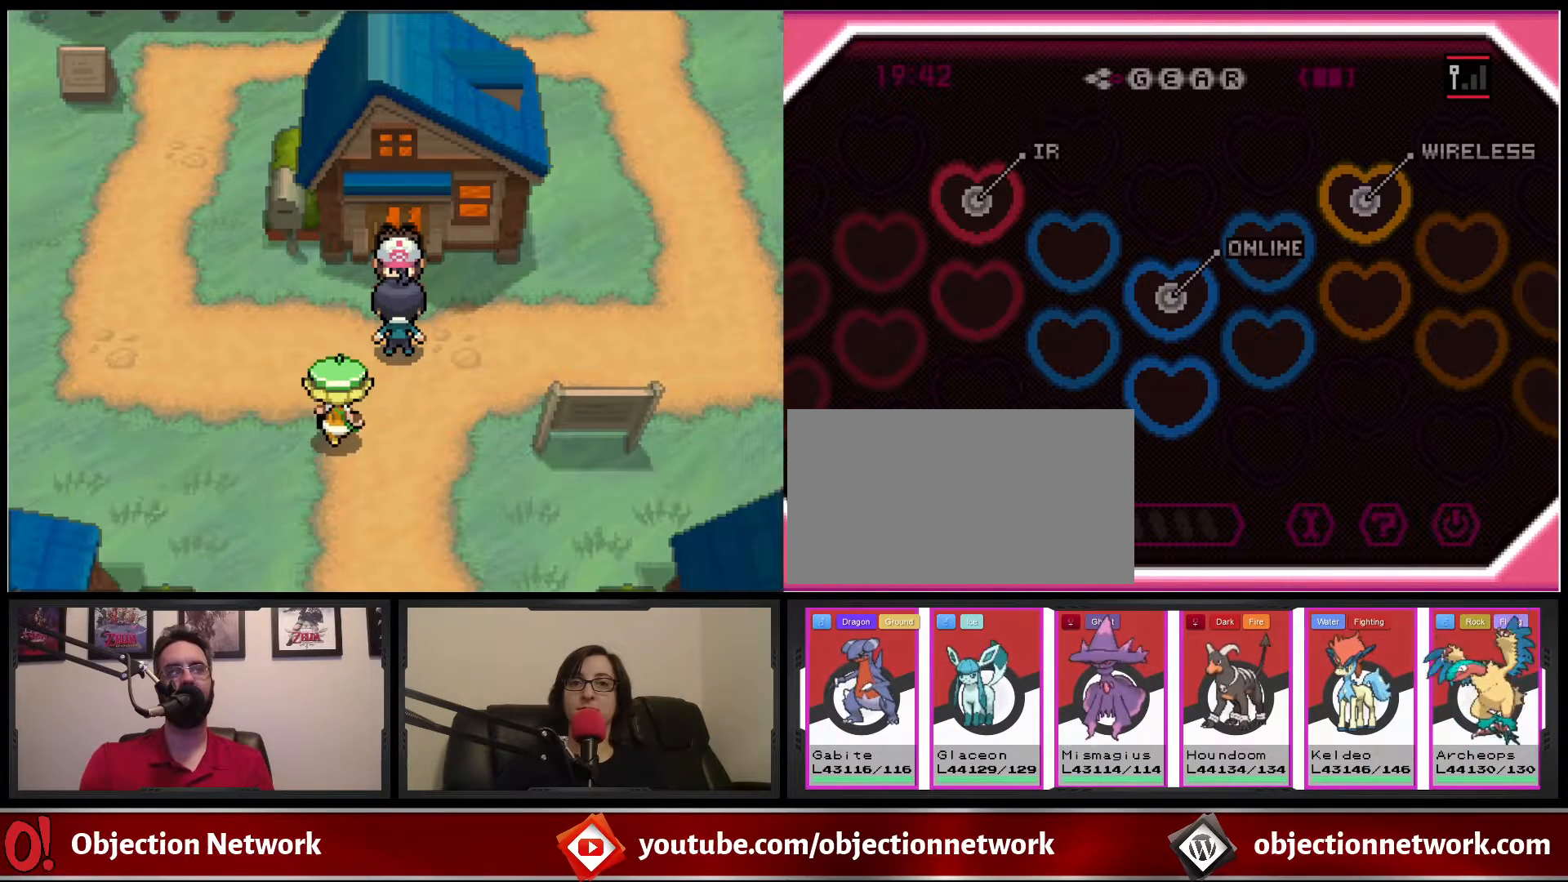
{"buttons": [], "events": []}
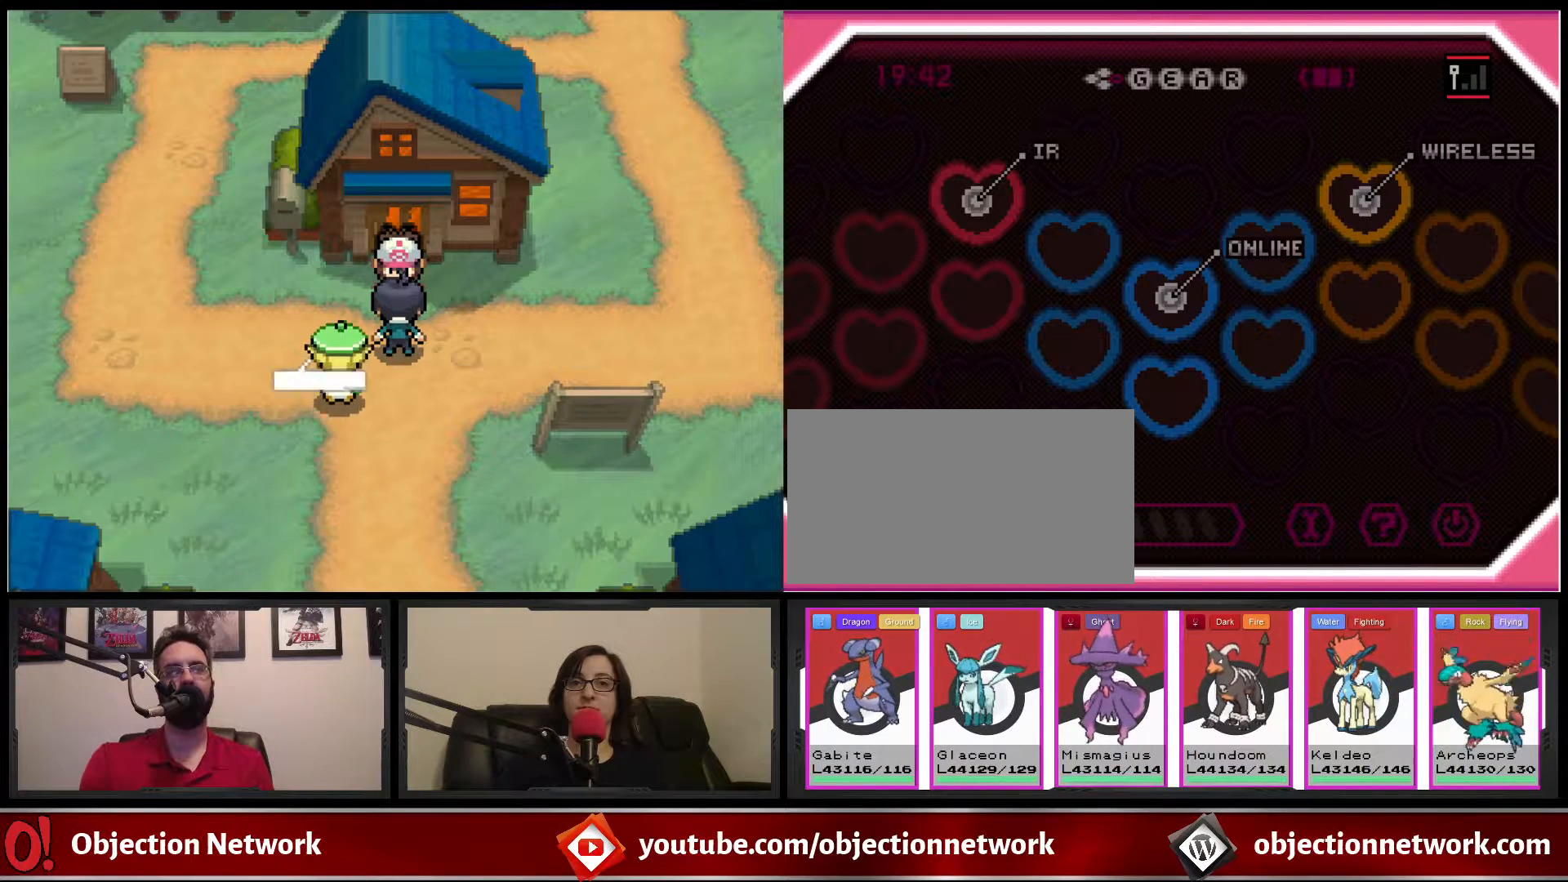
{"buttons": [], "events": []}
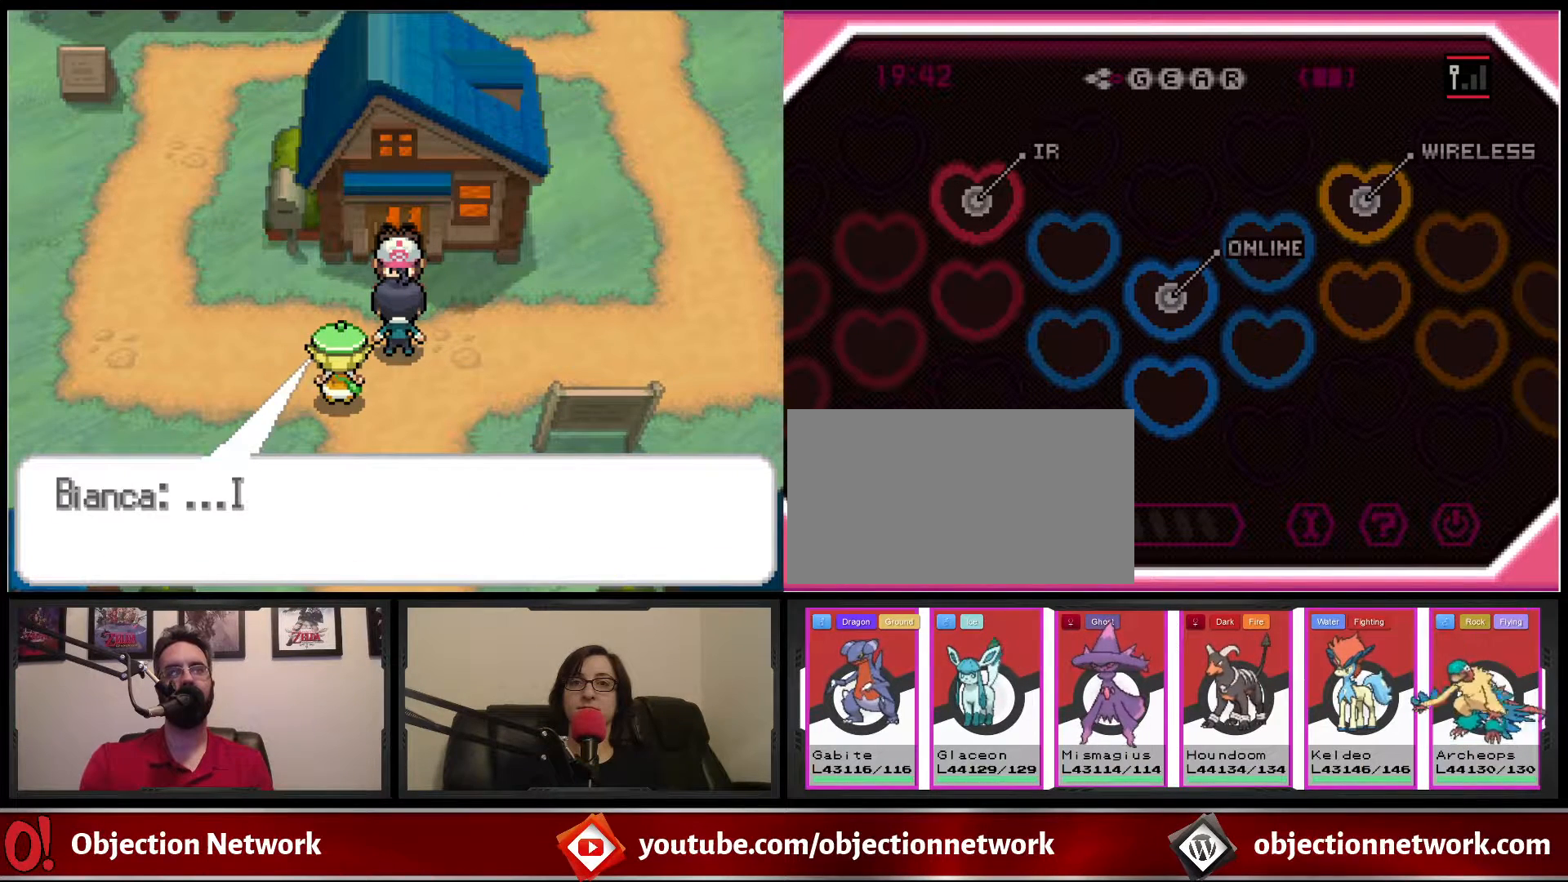
{"buttons": [], "events": []}
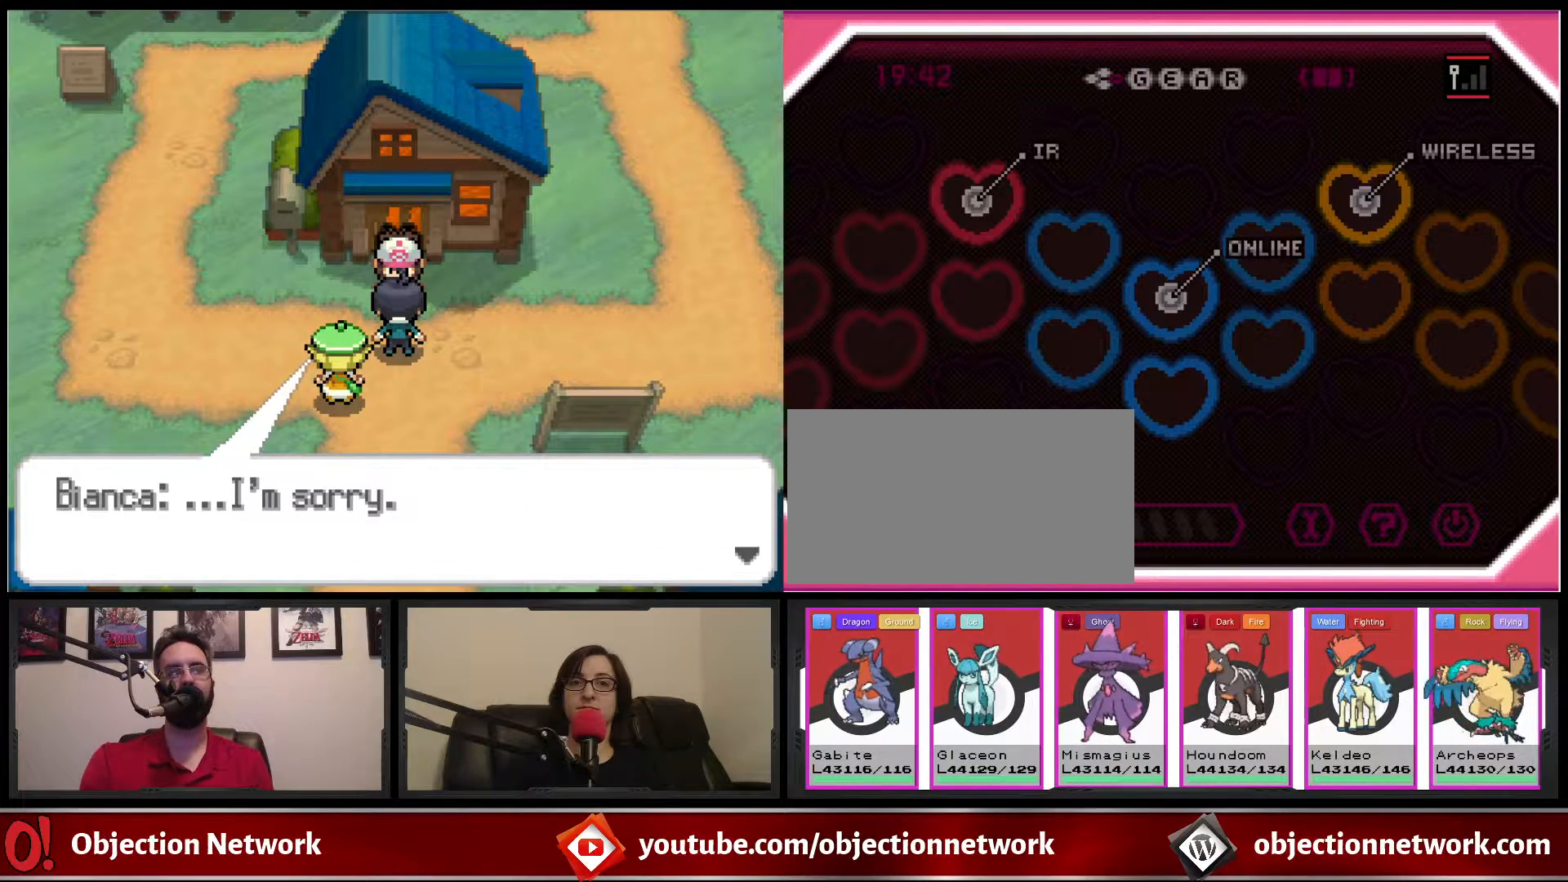
{"buttons": [], "events": [[350, "A", "down"], [483, "A", "up"]]}
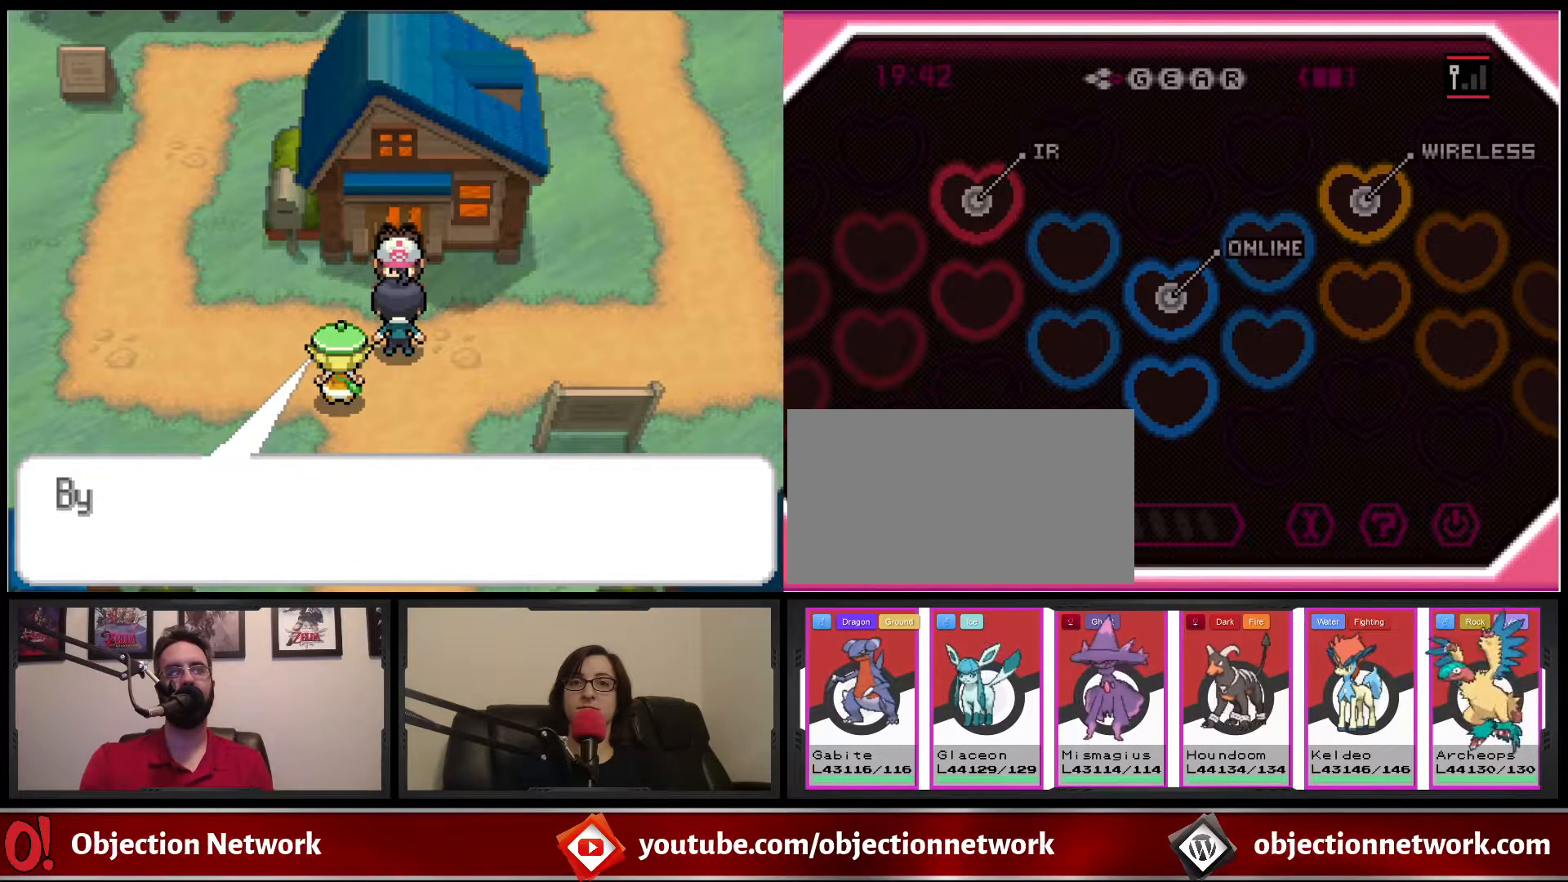
{"buttons": [], "events": []}
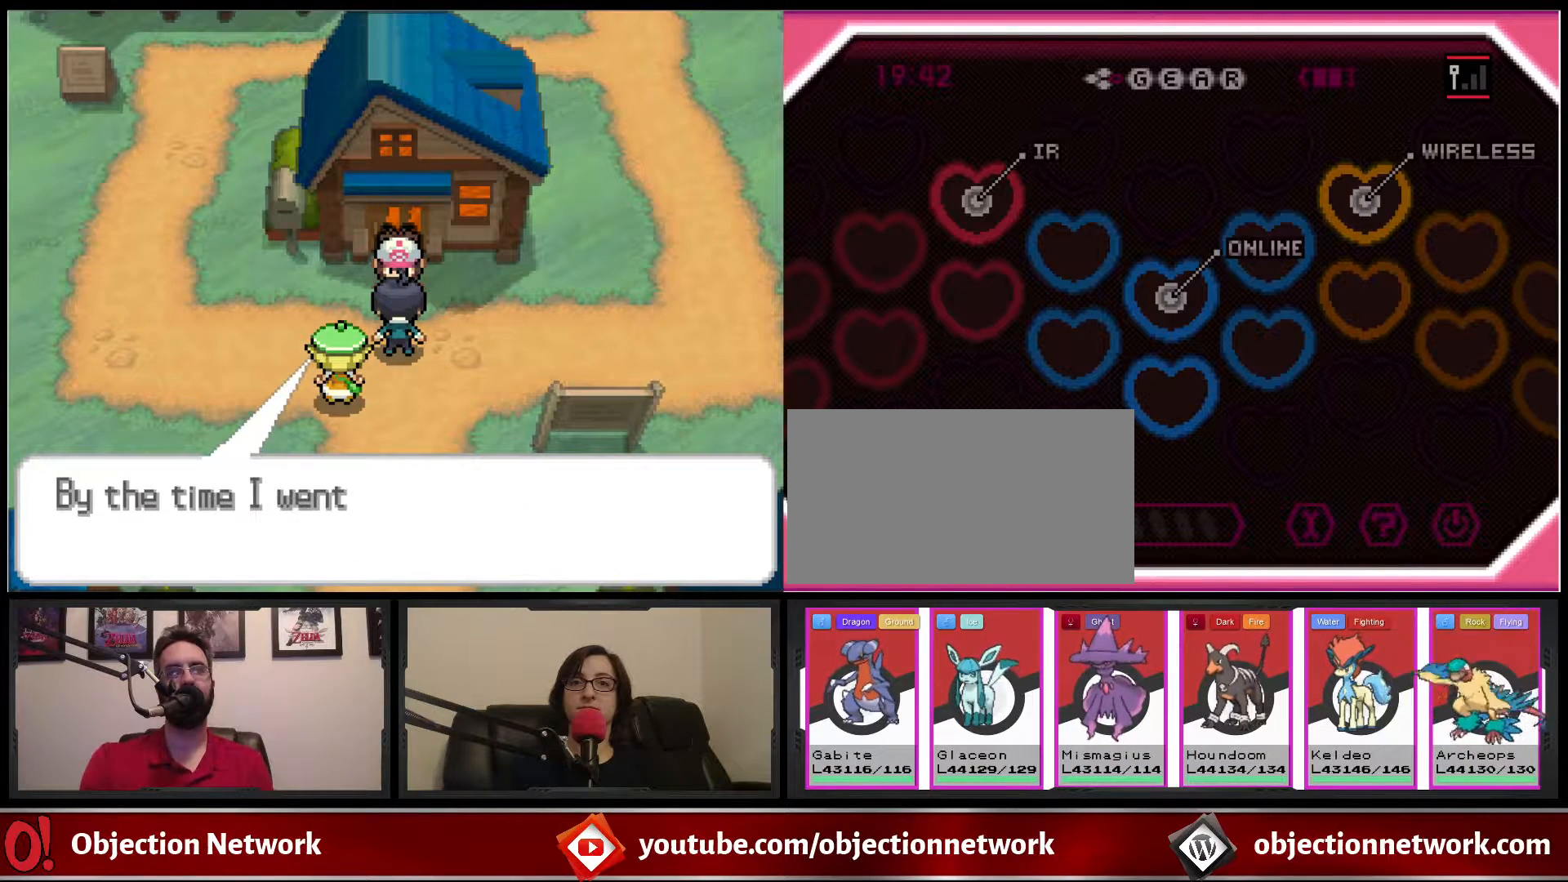
{"buttons": [], "events": []}
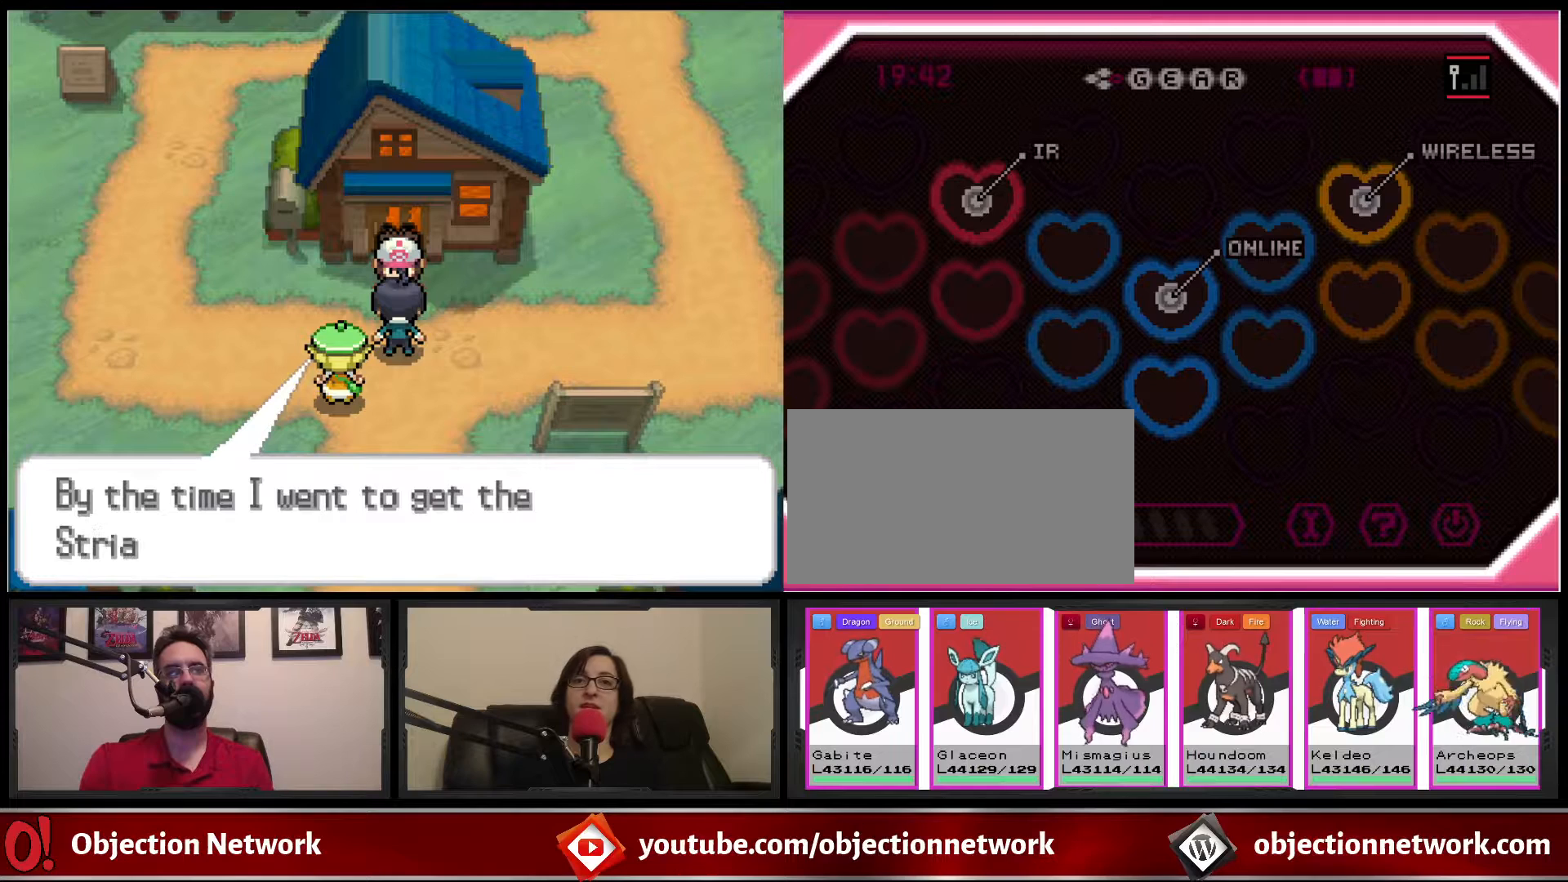
{"buttons": [], "events": []}
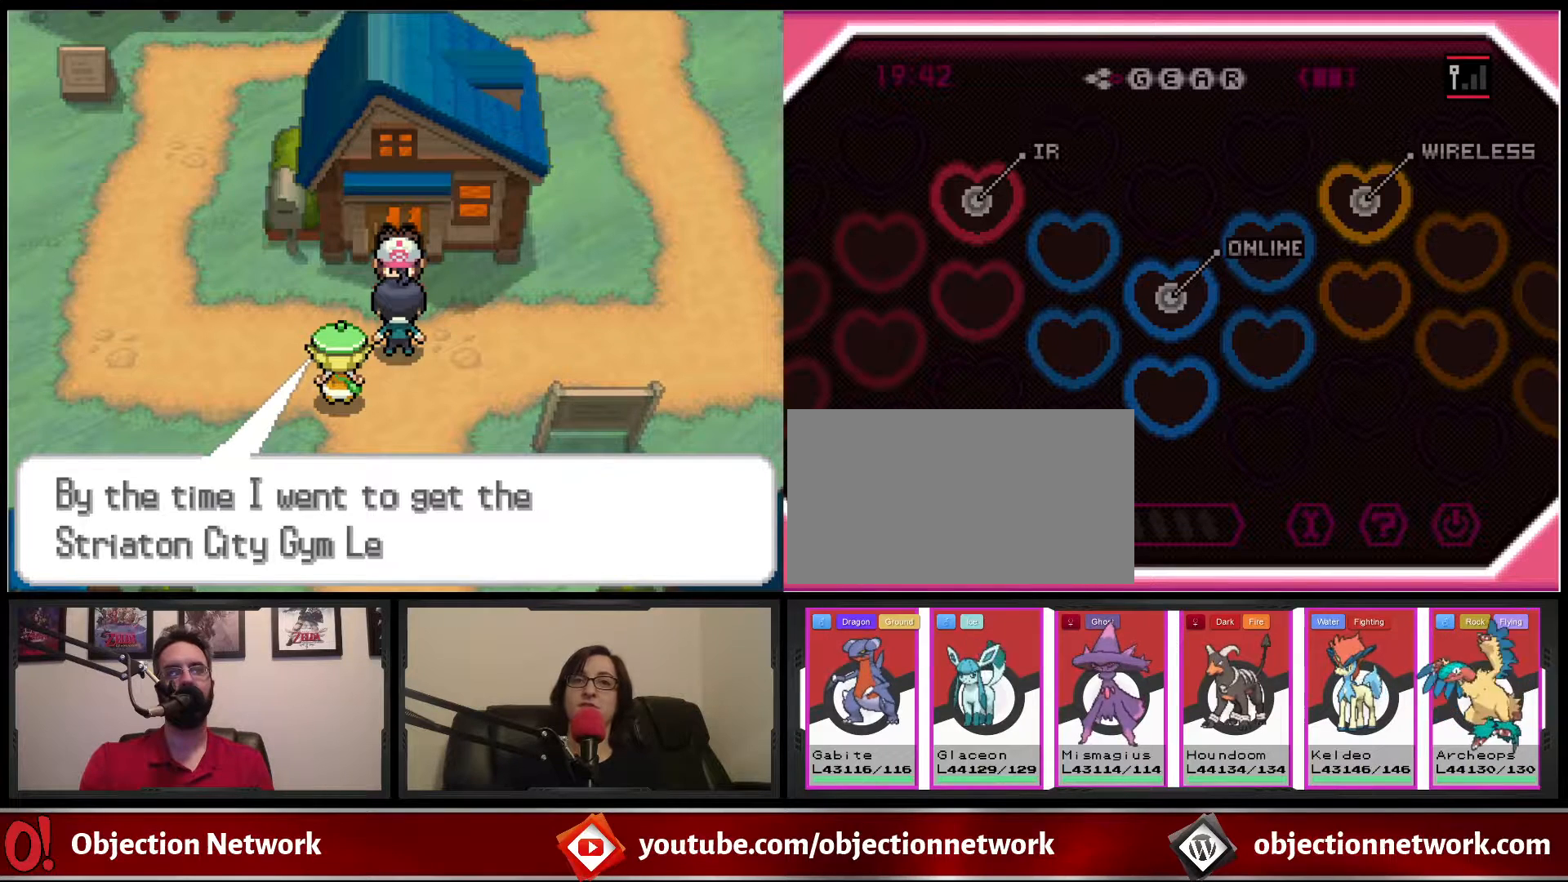
{"buttons": [], "events": []}
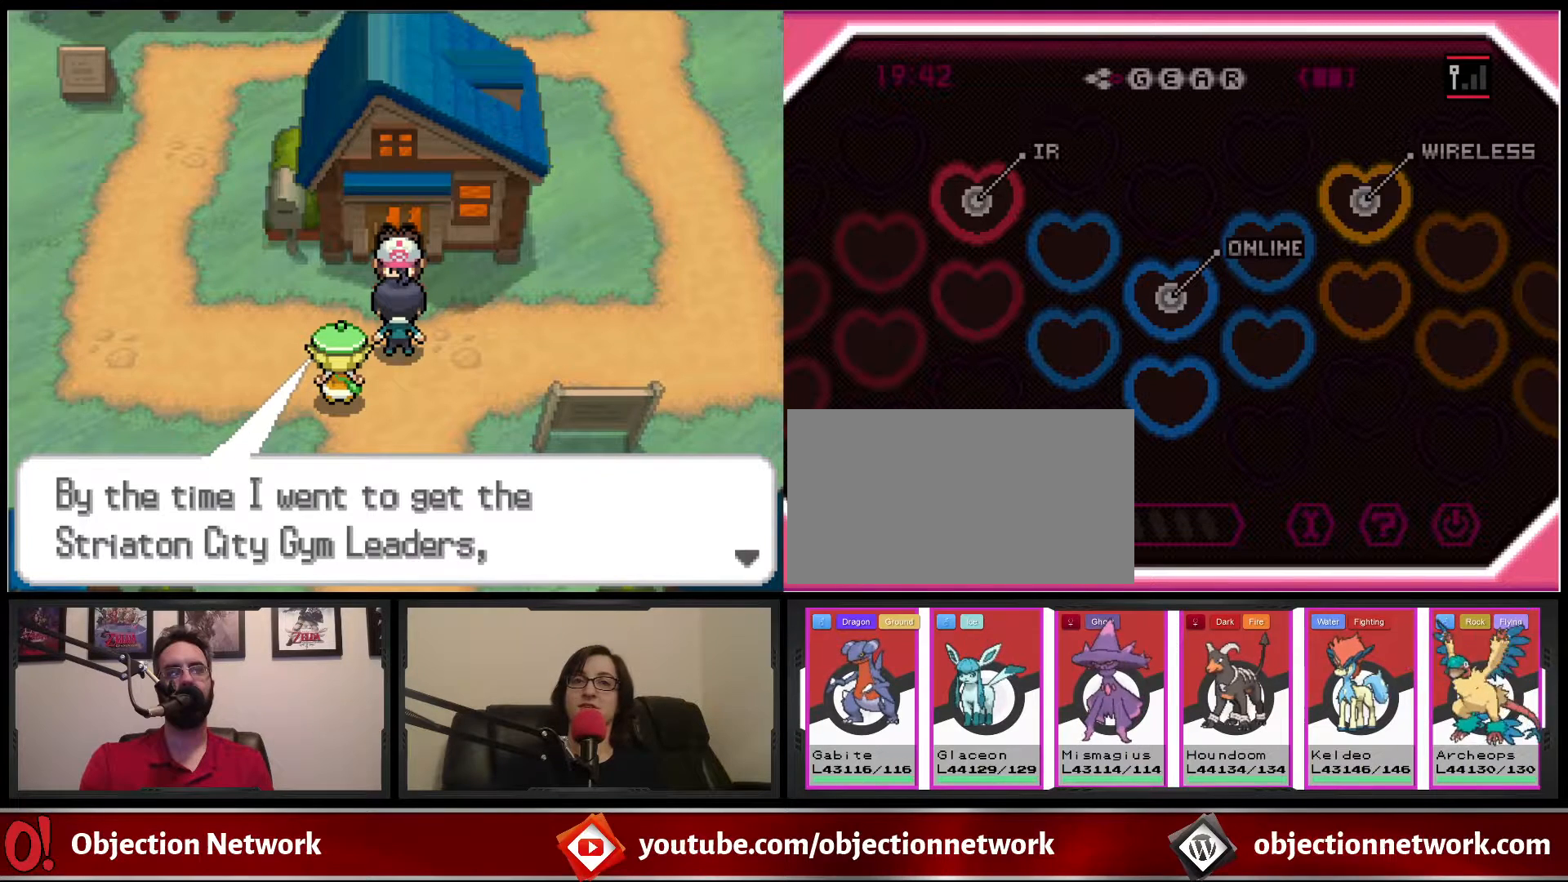
{"buttons": ["A"], "events": [[400, "A", "down"]]}
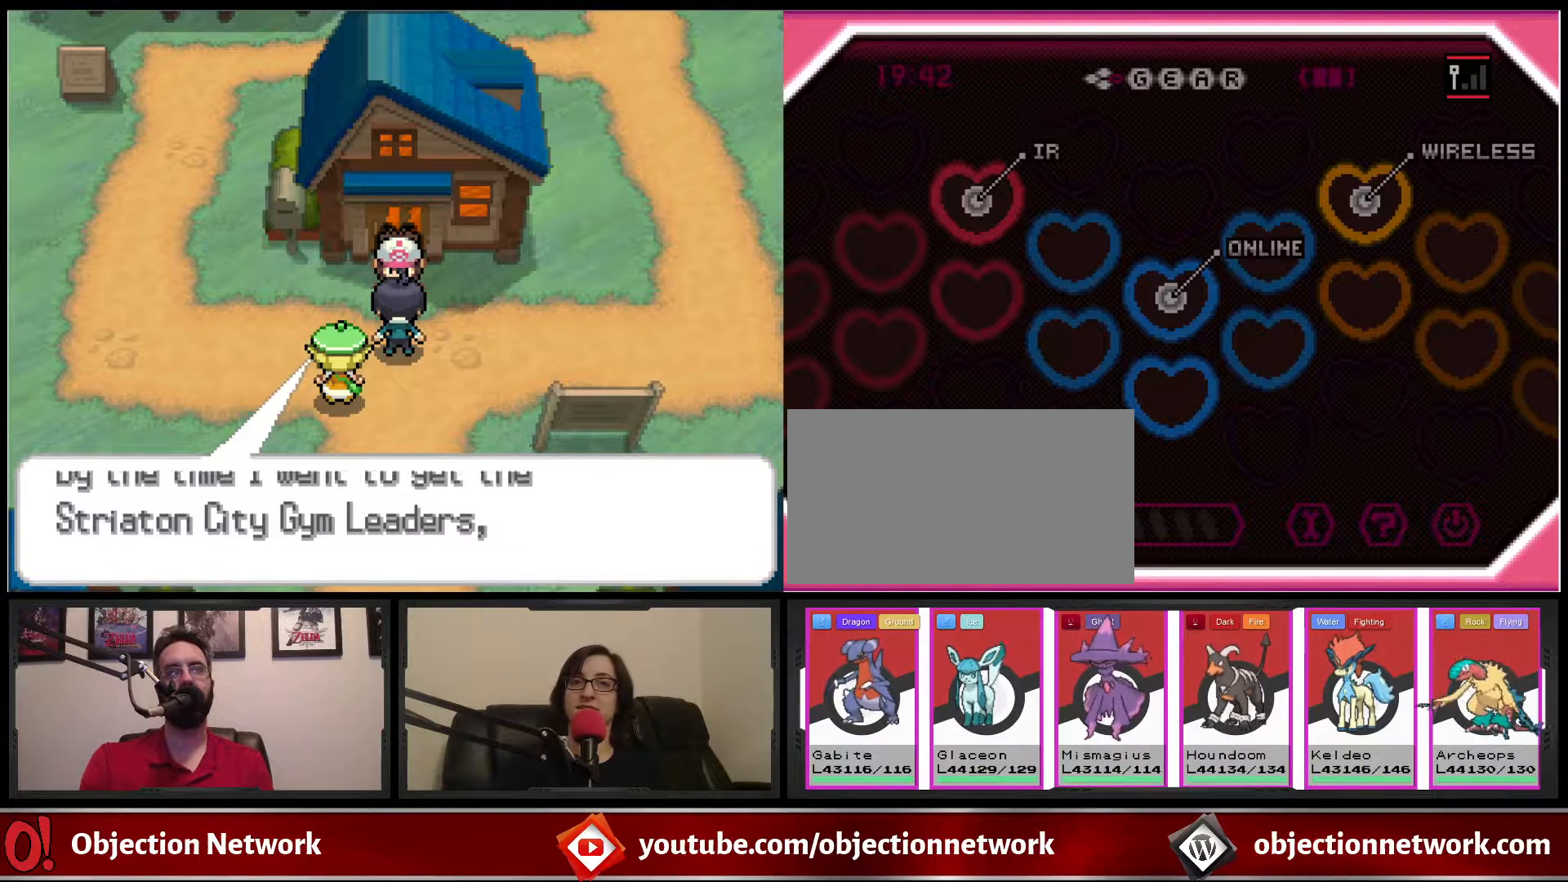
{"buttons": [], "events": [[33, "A", "up"]]}
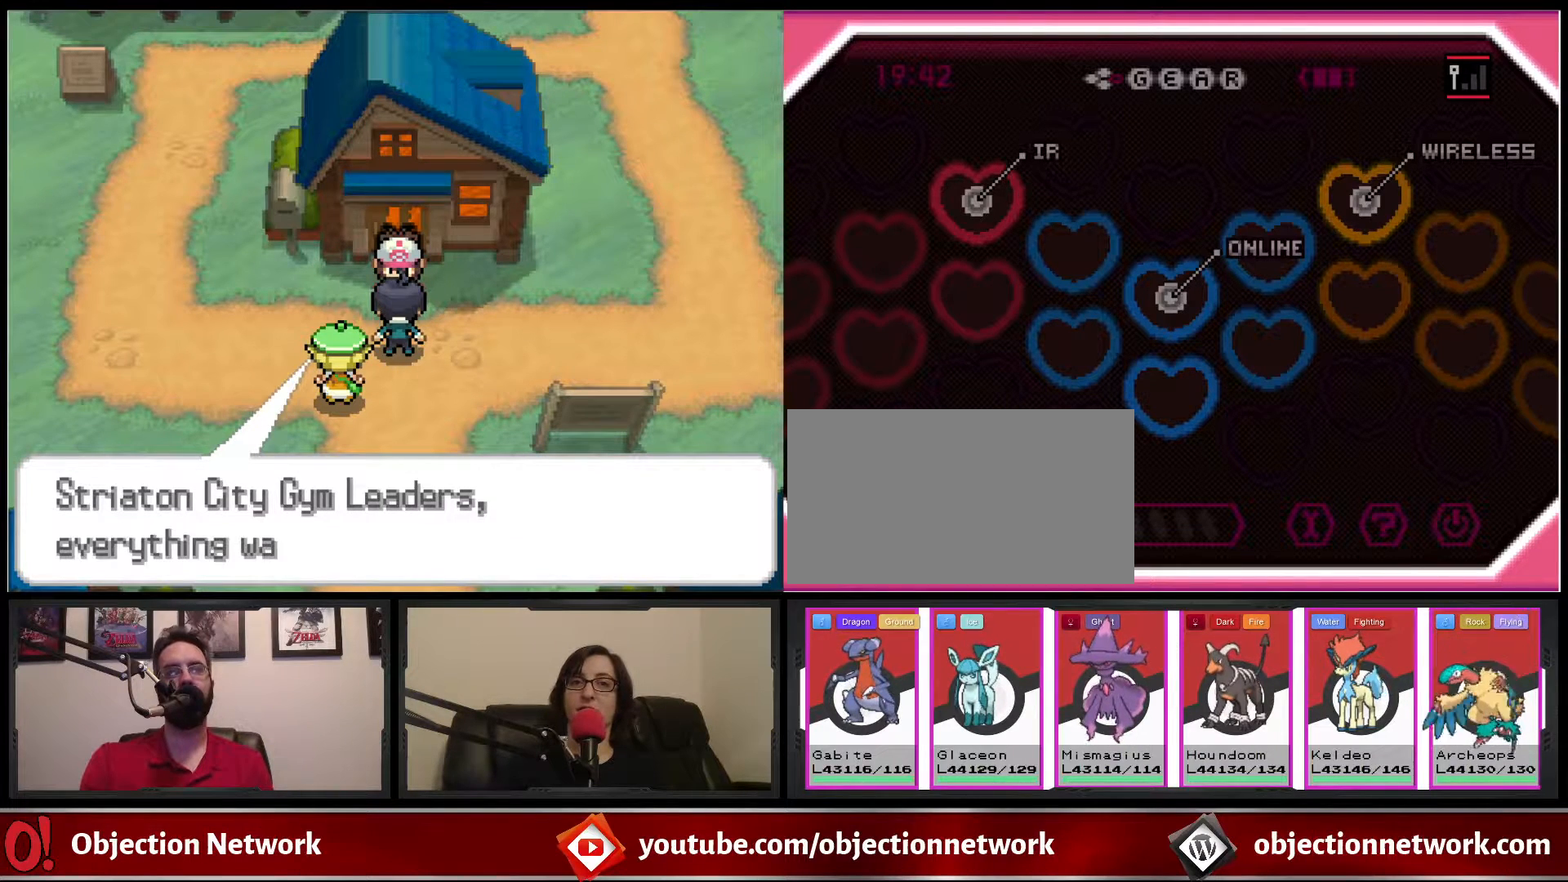
{"buttons": [], "events": []}
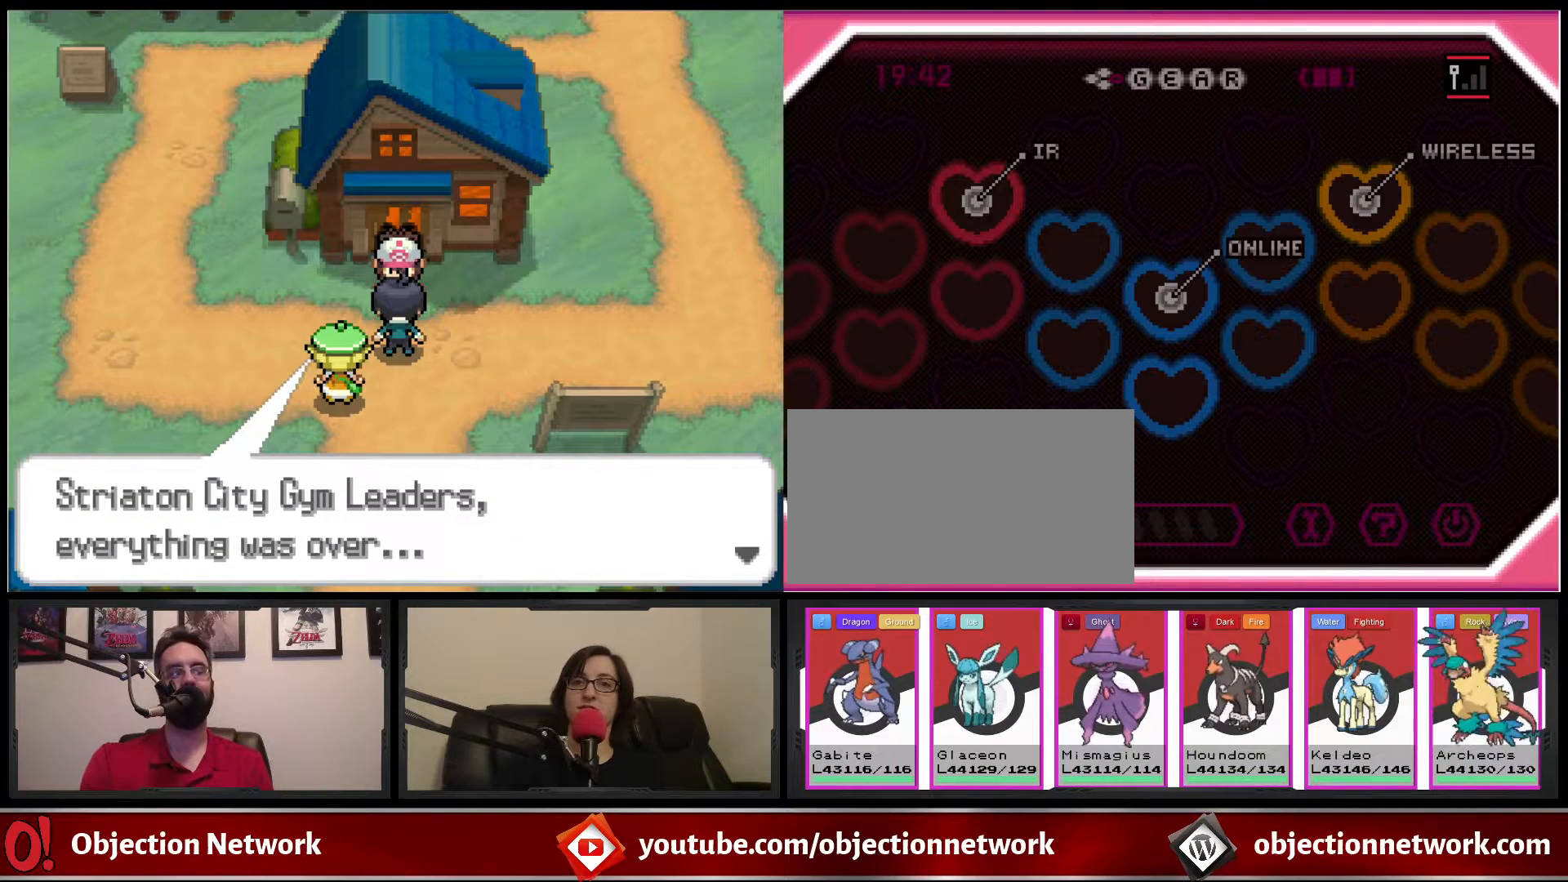
{"buttons": ["A"], "events": [[500, "A", "down"]]}
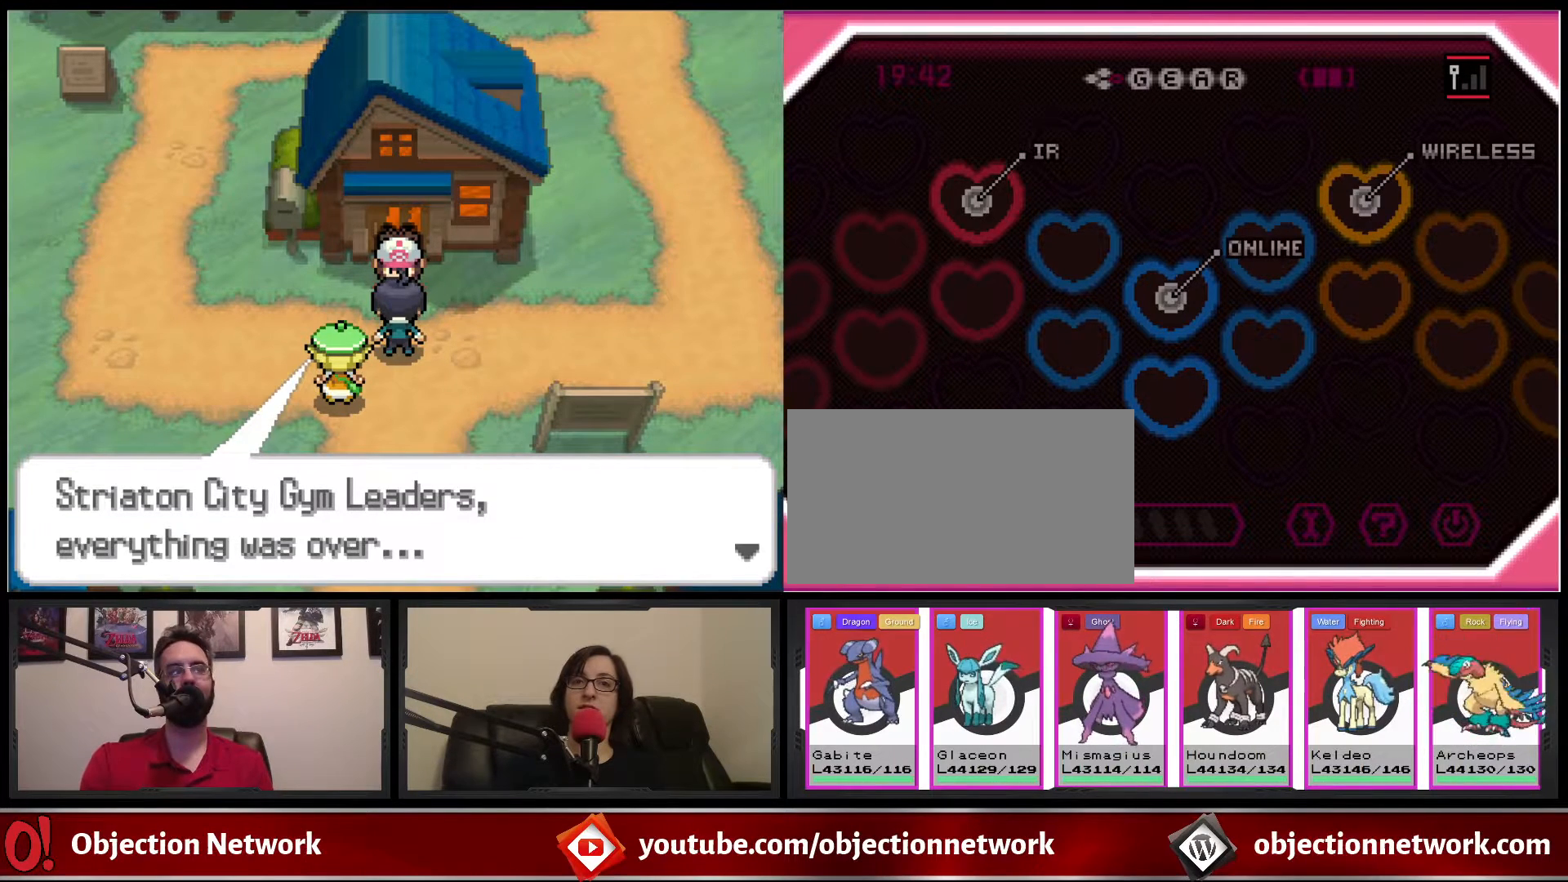
{"buttons": [], "events": [[117, "A", "up"]]}
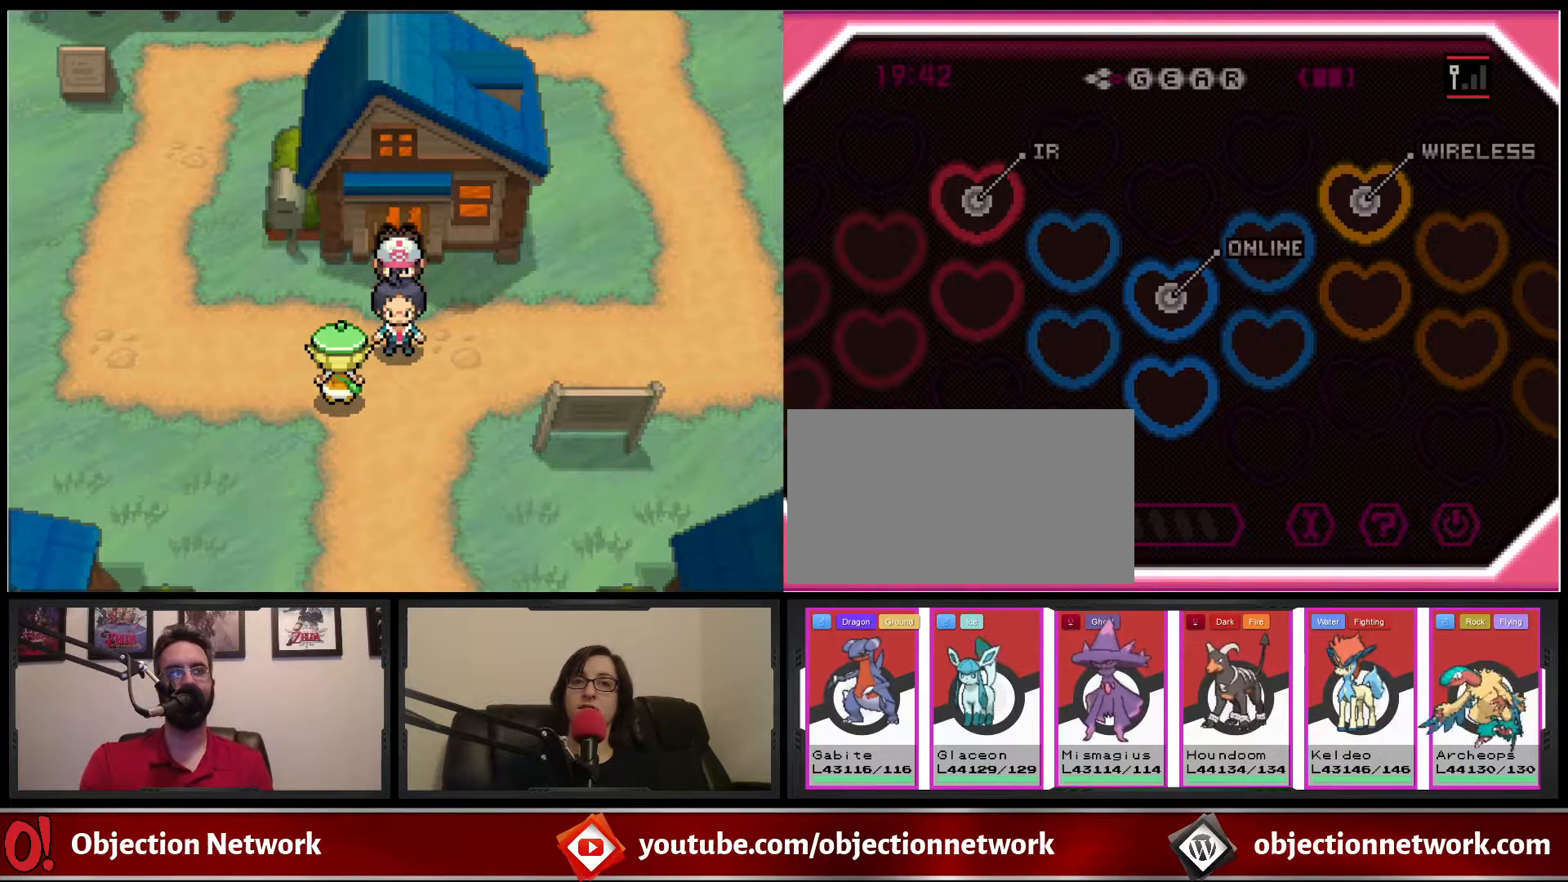
{"buttons": [], "events": []}
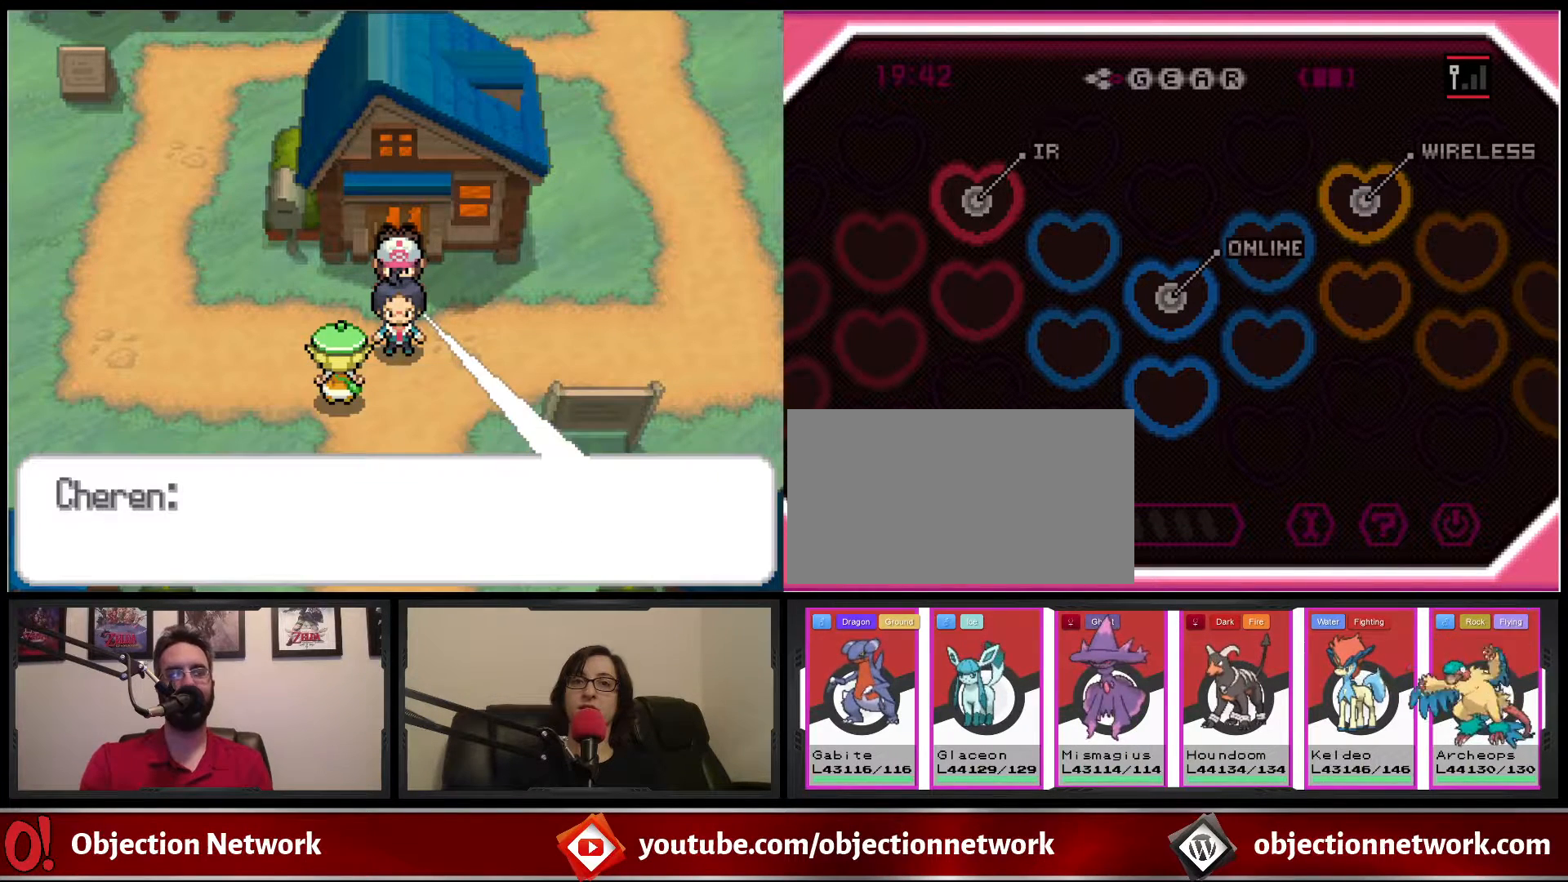
{"buttons": [], "events": []}
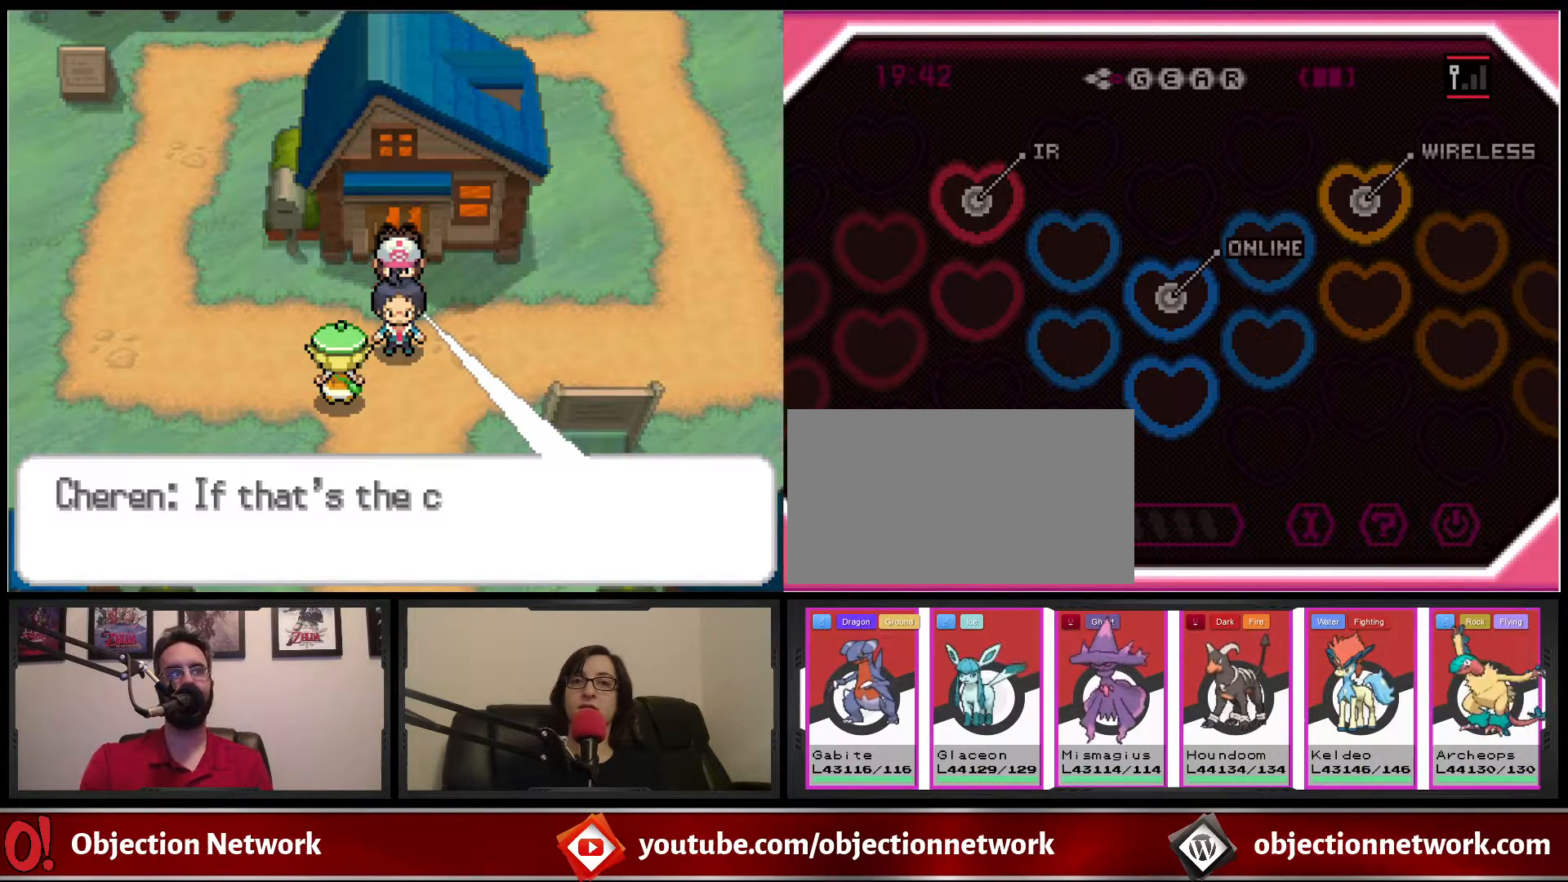
{"buttons": [], "events": []}
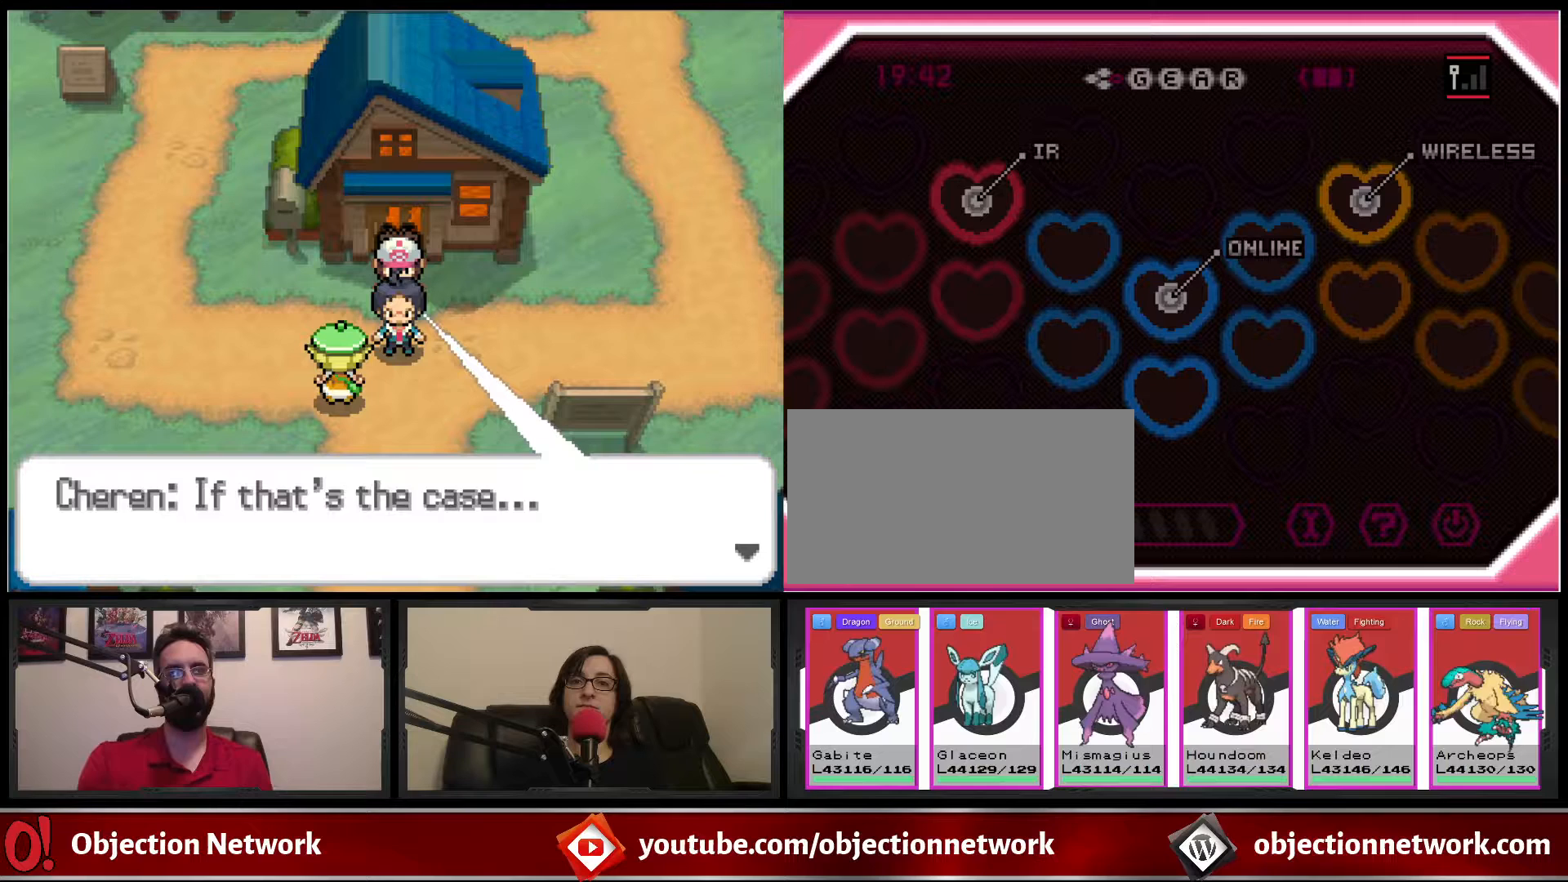
{"buttons": [], "events": [[183, "A", "down"], [267, "A", "up"]]}
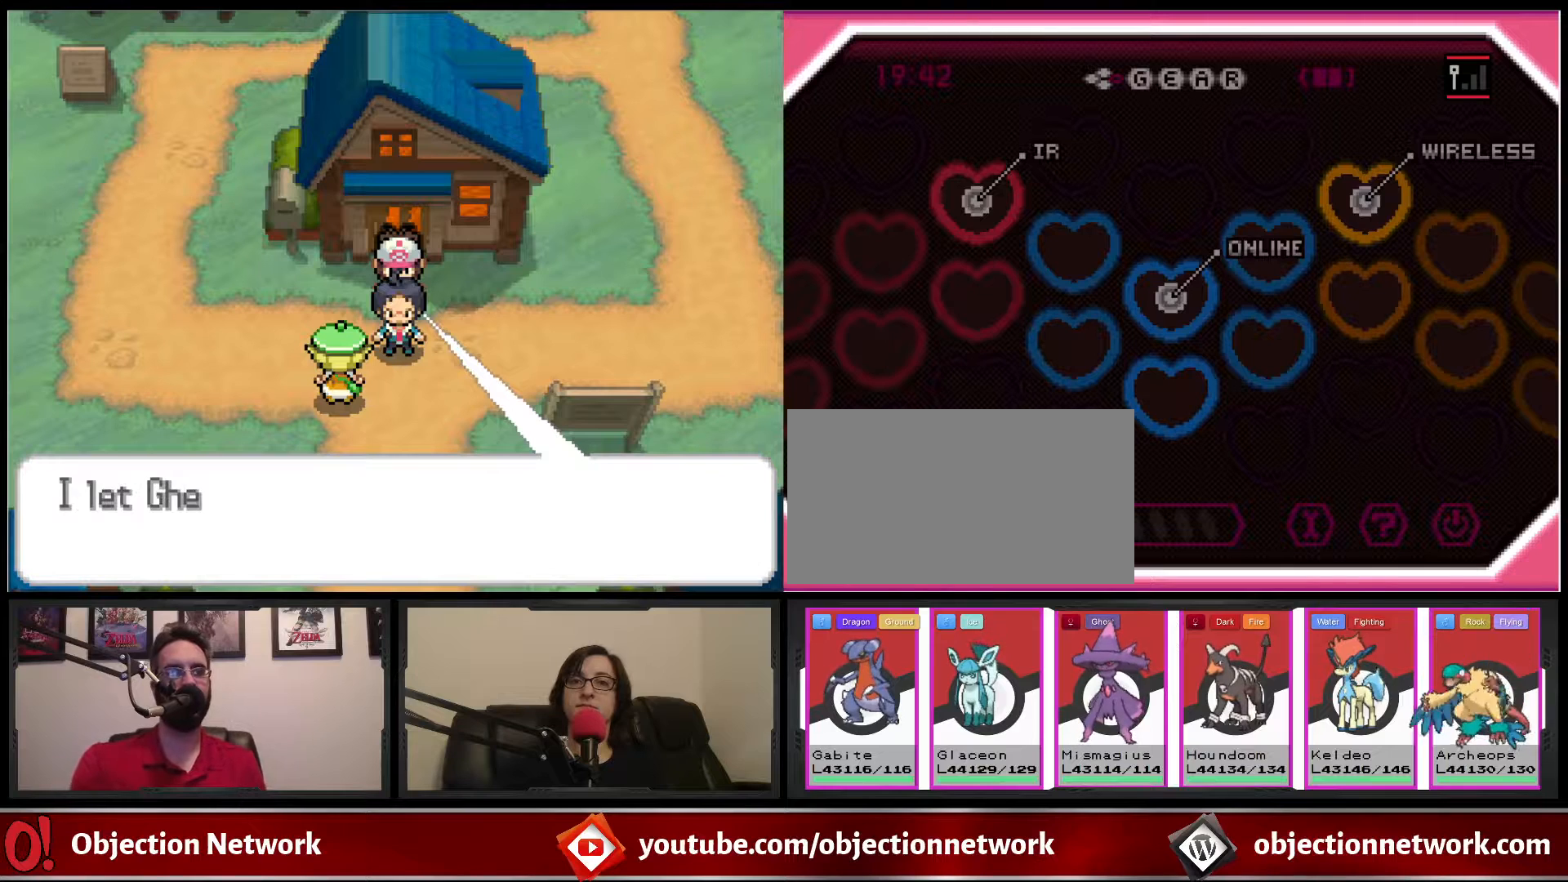
{"buttons": [], "events": []}
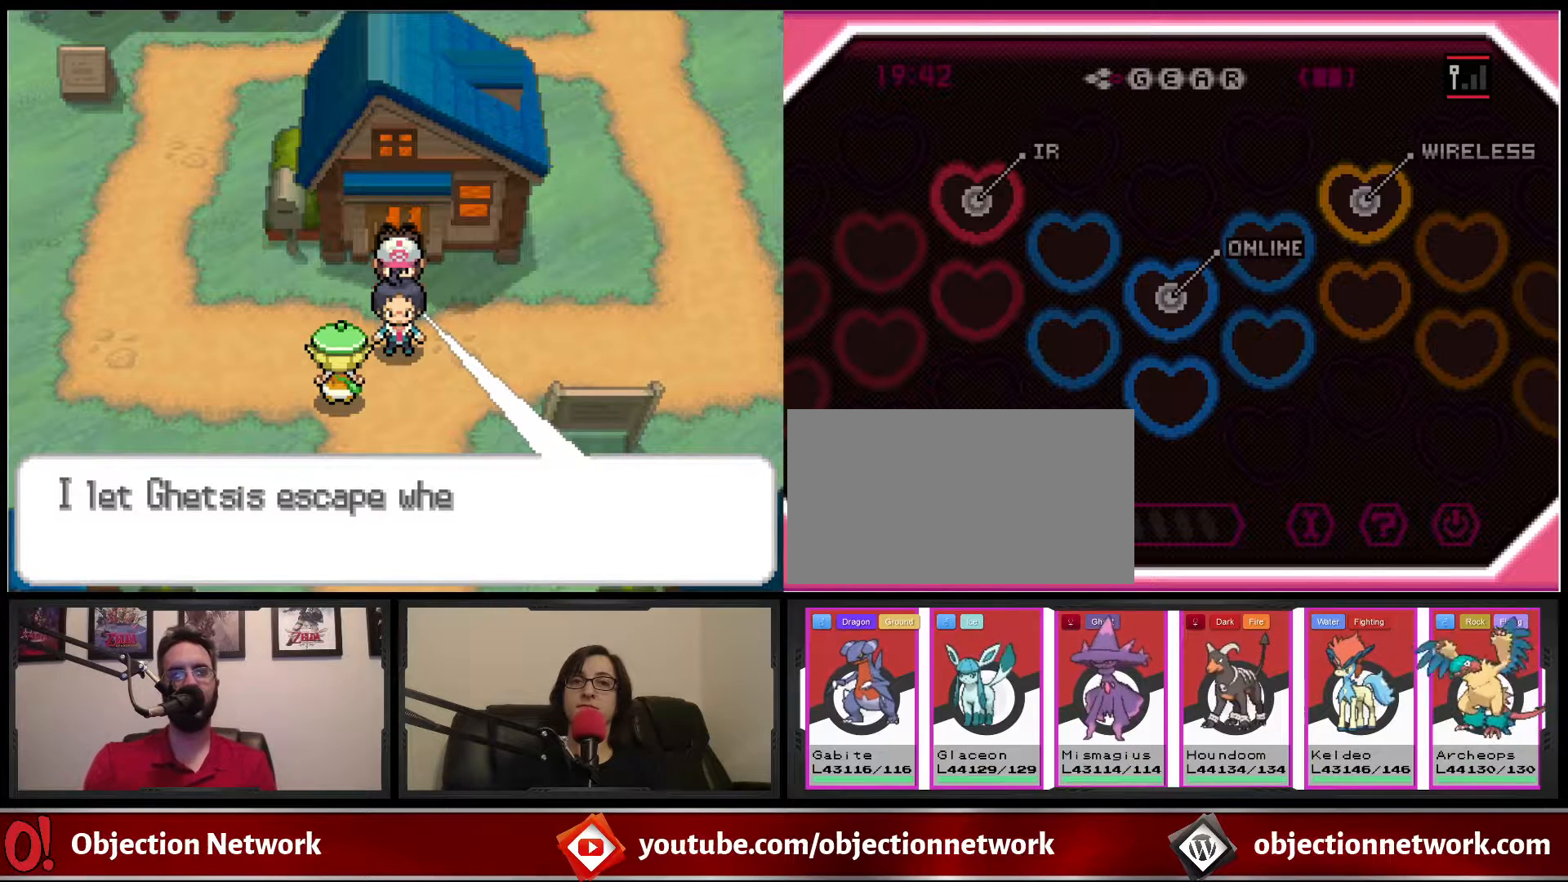
{"buttons": [], "events": []}